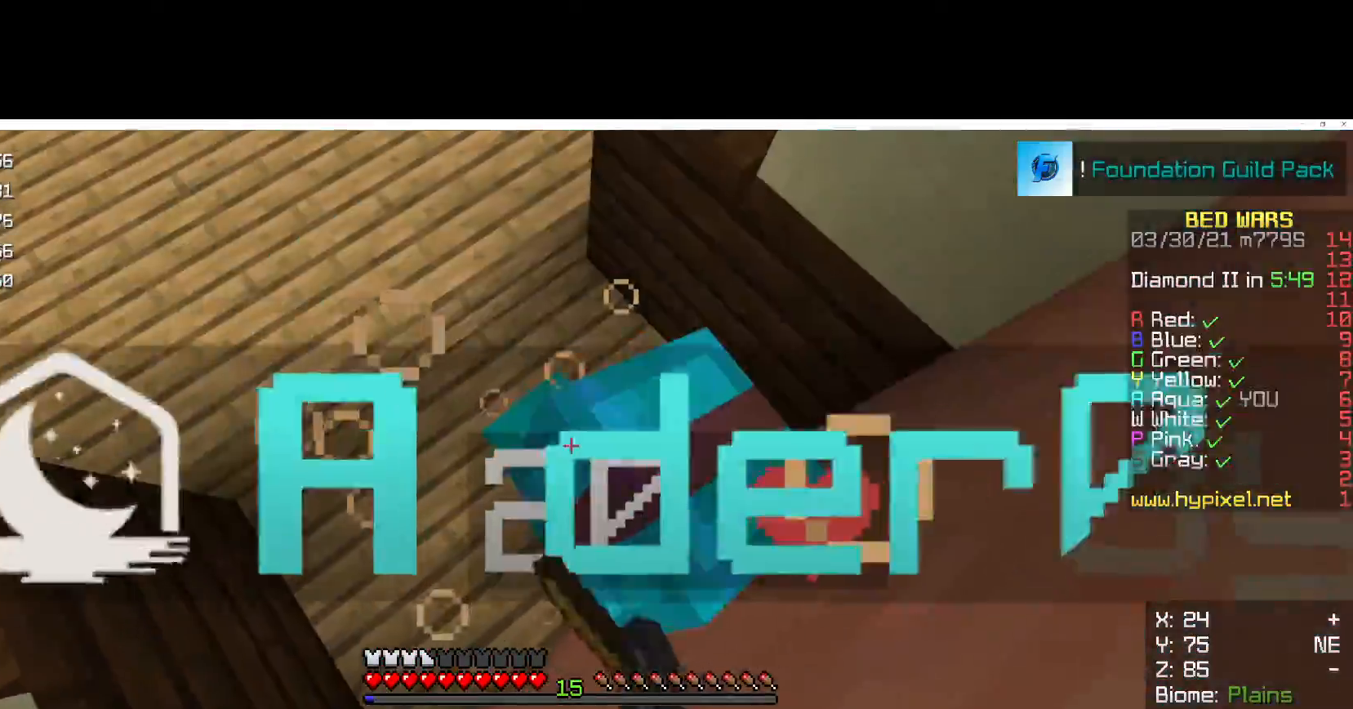
Gameplay with keyboard and mouse; each line is a JSON object with the keys and mouse buttons held at the frame after it. "events" lists presses ("down") and releases ("up") of "a", "d", "s", "w", "mouse_left" and "mouse_right" between this image and that frame as [ms after this image, input, new state], when the widget could be followed in between. "mouse_left", "mouse_right" = the "left", "right" buttons of the "mouse" list. No other keys are recorded. Fast repeated clicks can show as one long hold. Mouse movement is not recorded.
{"keys": ["a"], "mouse": ["left"], "events": [[17, "a", "down"], [183, "a", "up"], [283, "d", "down"], [433, "d", "up"], [500, "a", "down"]]}
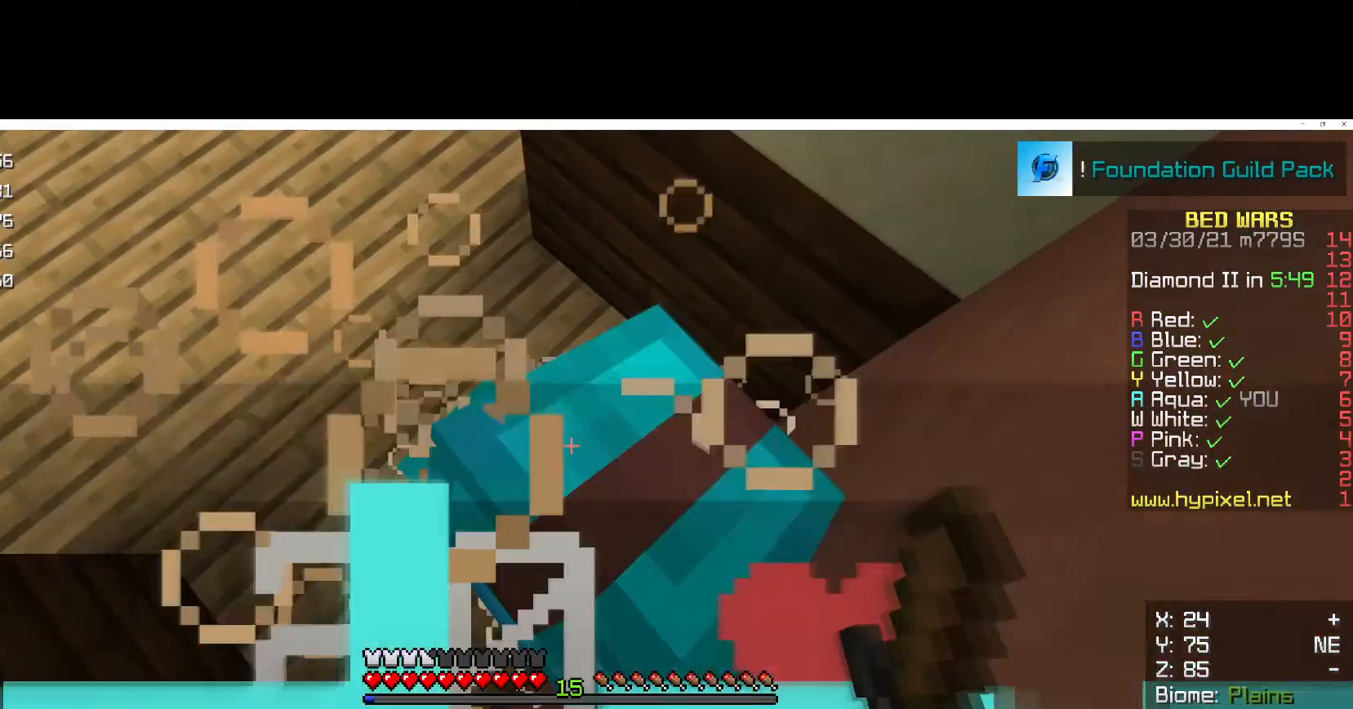
{"keys": ["d"], "mouse": ["left"], "events": [[167, "s", "down"], [217, "a", "up"], [417, "d", "down"], [417, "s", "up"]]}
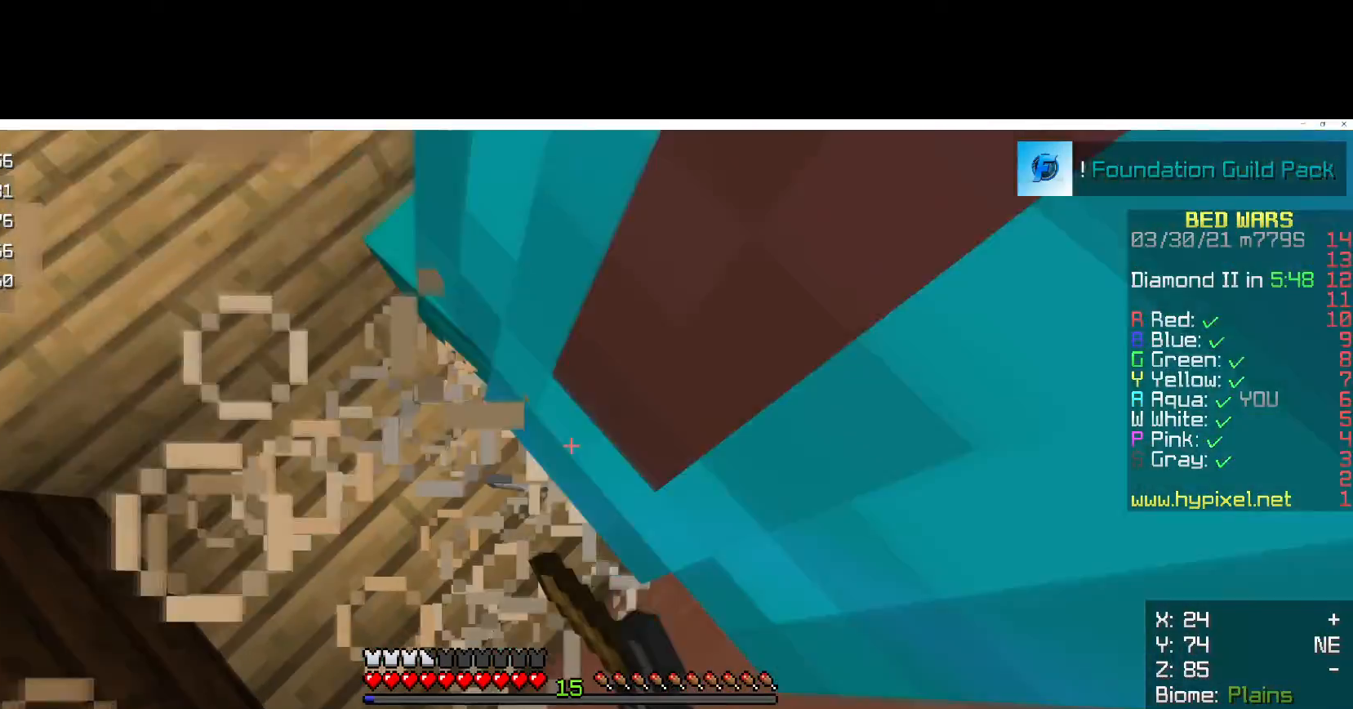
{"keys": [], "mouse": ["left"], "events": [[50, "d", "up"]]}
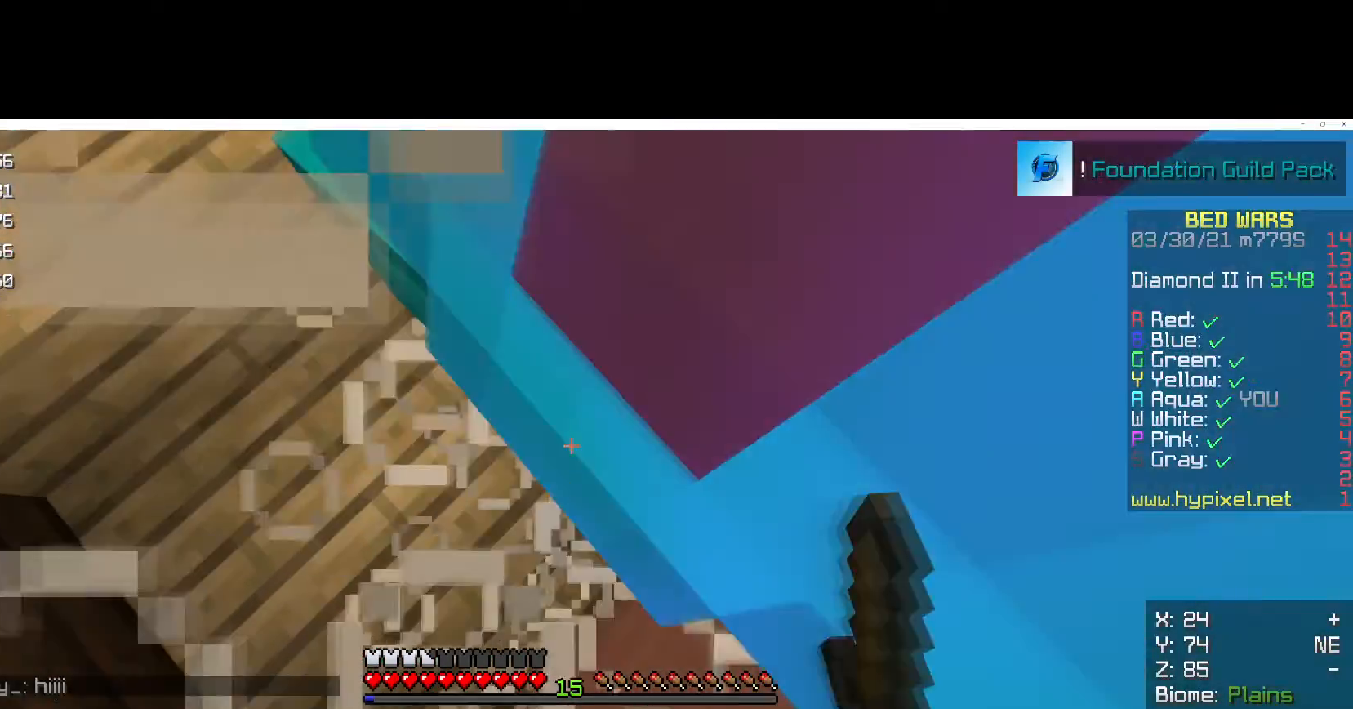
{"keys": ["a"], "mouse": ["left"], "events": [[333, "a", "down"]]}
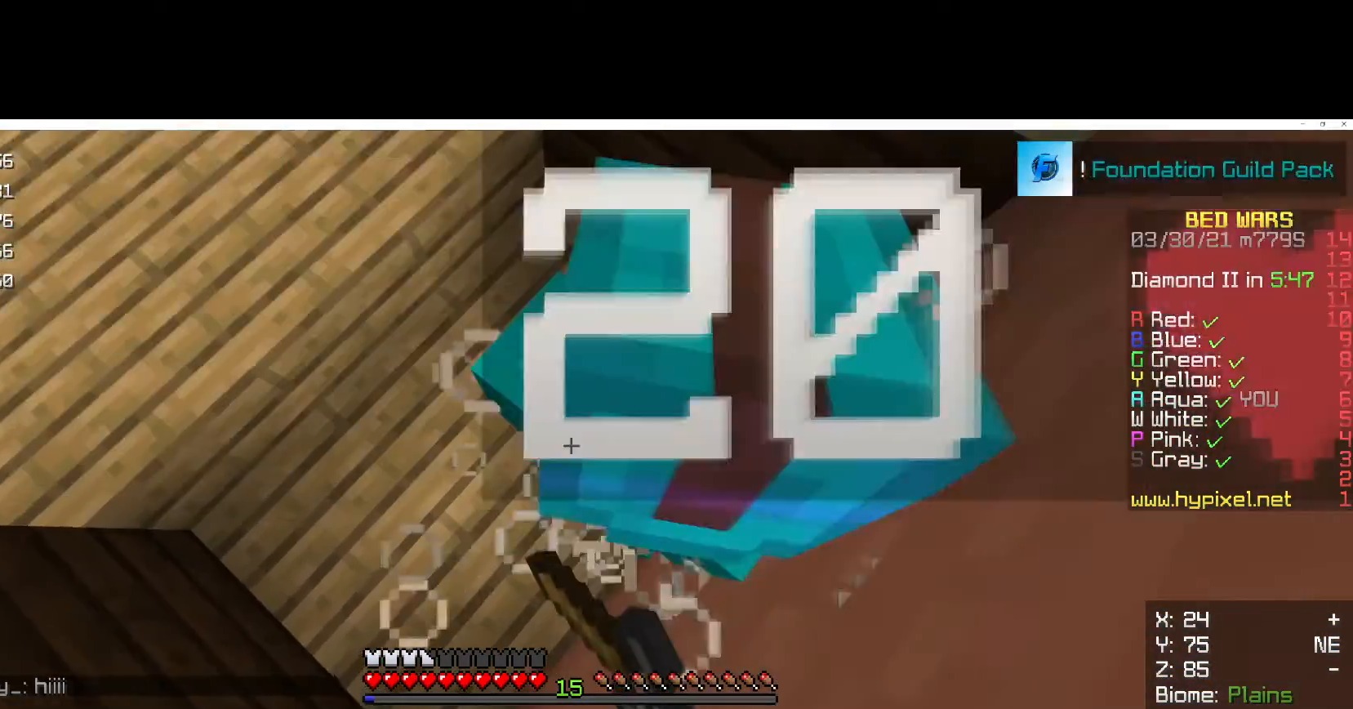
{"keys": [], "mouse": ["left"], "events": [[33, "a", "up"], [117, "s", "down"], [300, "s", "up"]]}
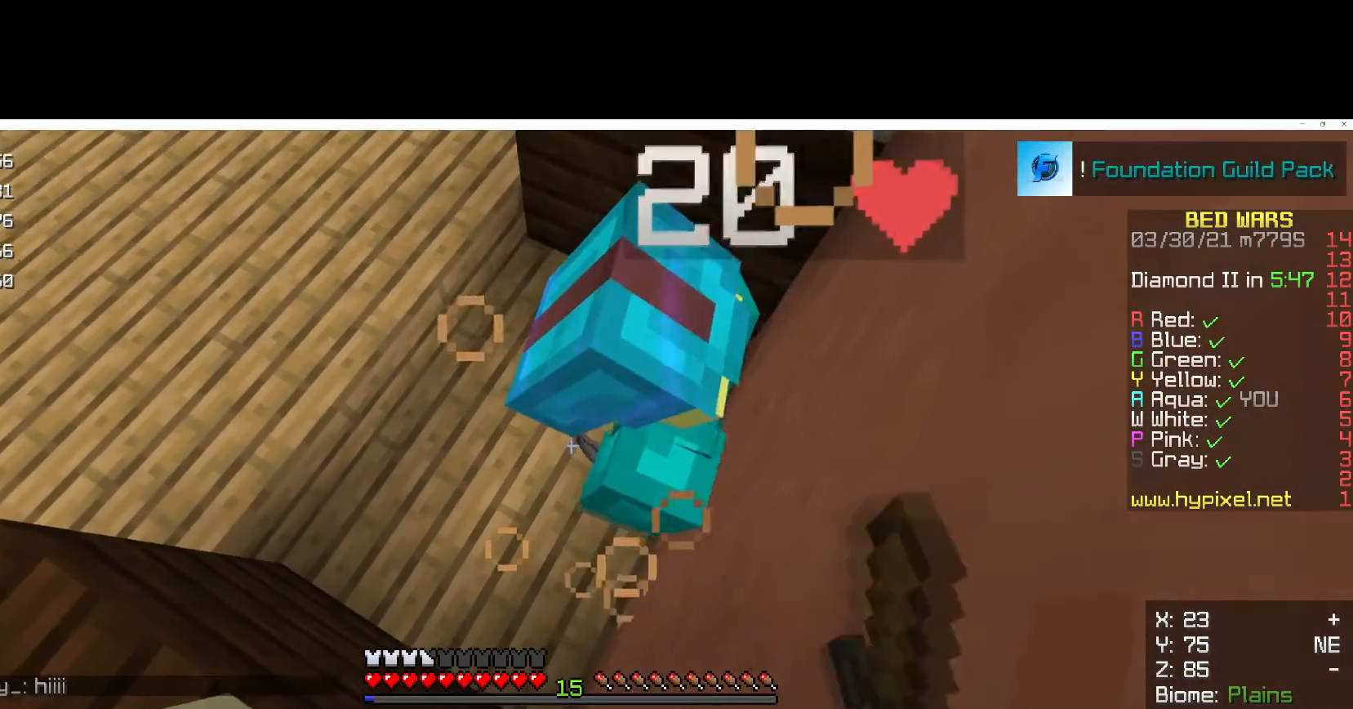
{"keys": [], "mouse": [], "events": [[117, "mouse_left", "up"]]}
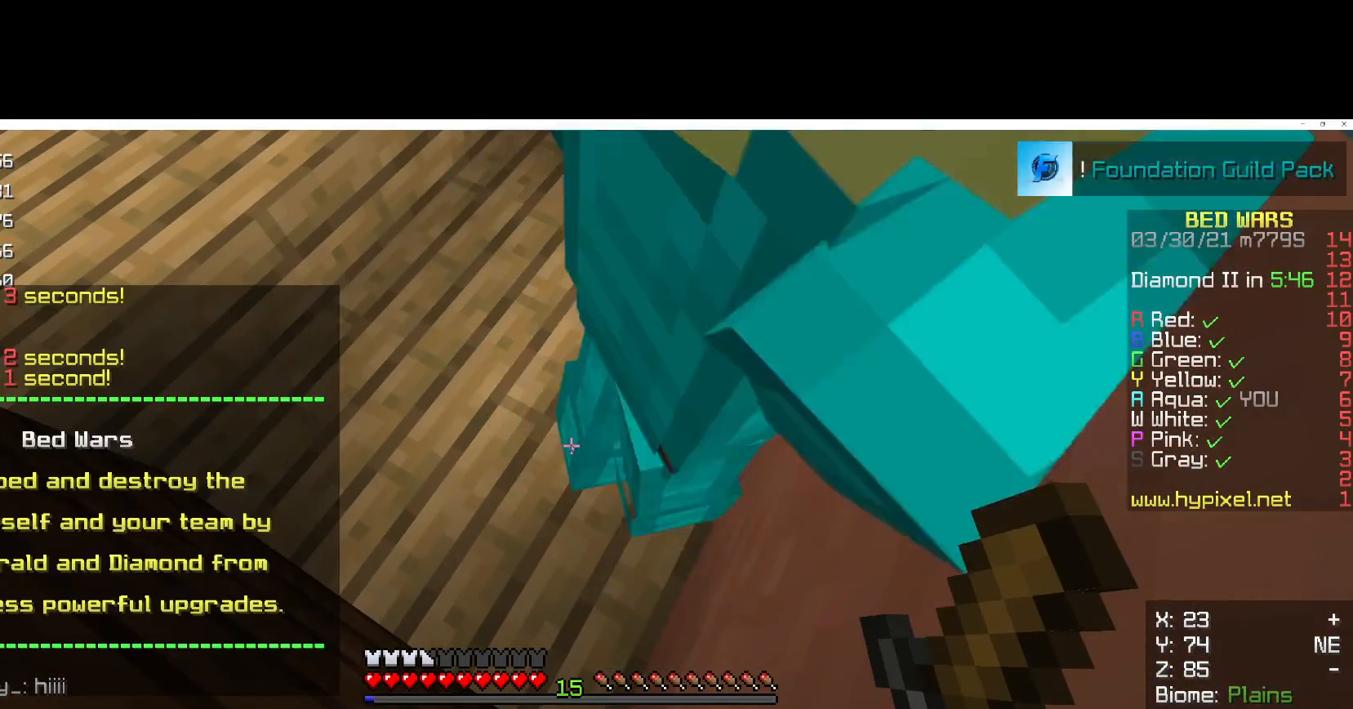
{"keys": [], "mouse": [], "events": []}
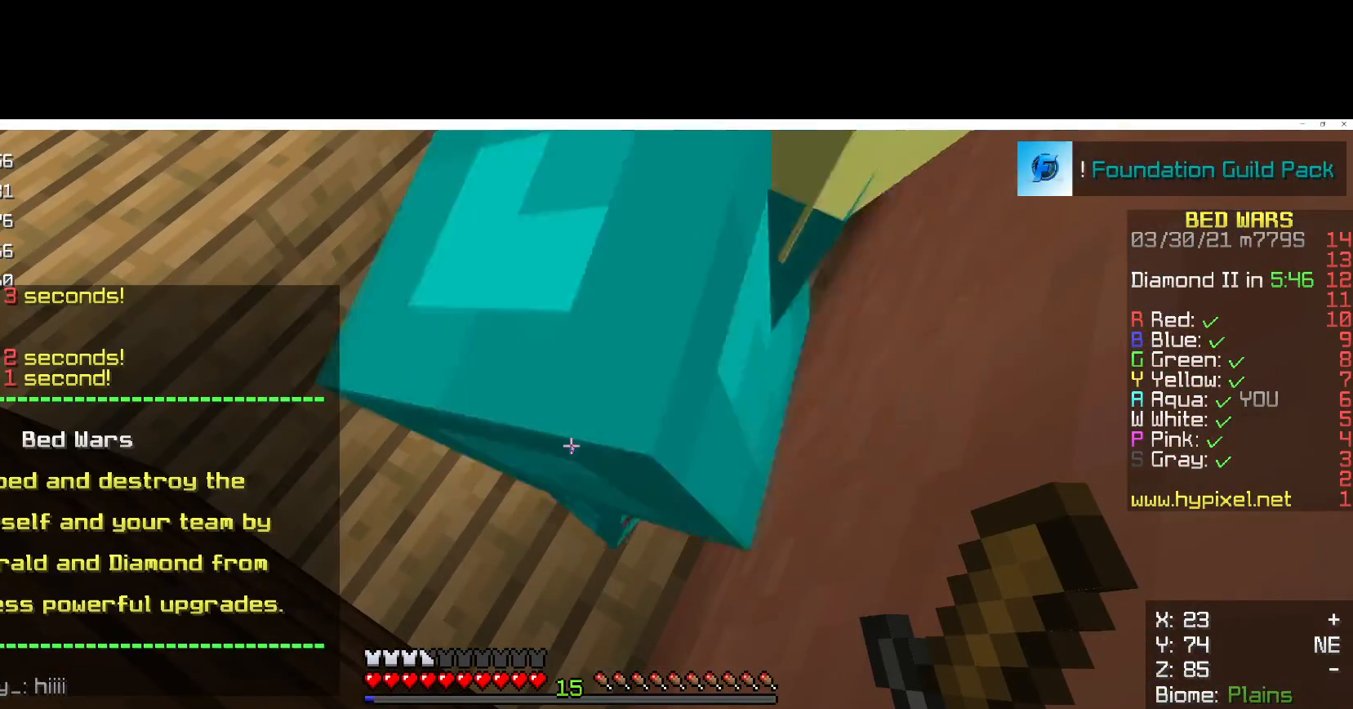
{"keys": [], "mouse": [], "events": []}
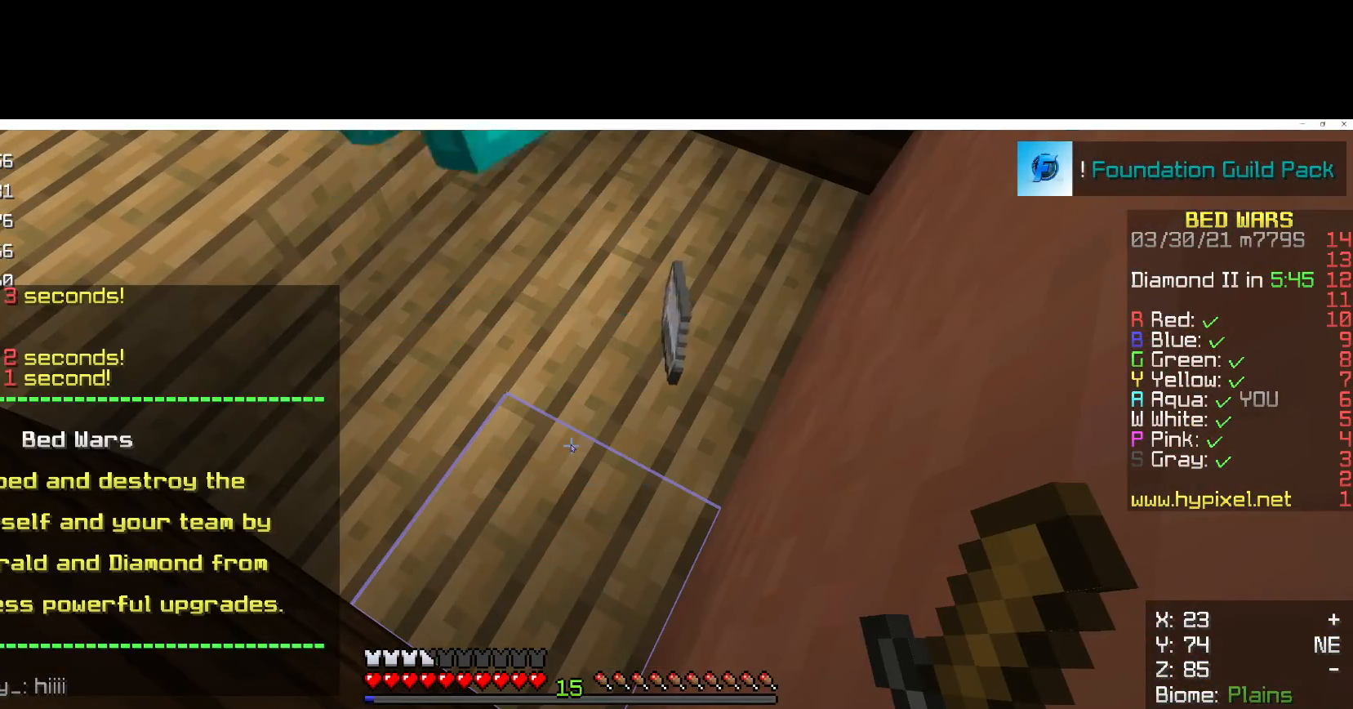
{"keys": [], "mouse": [], "events": []}
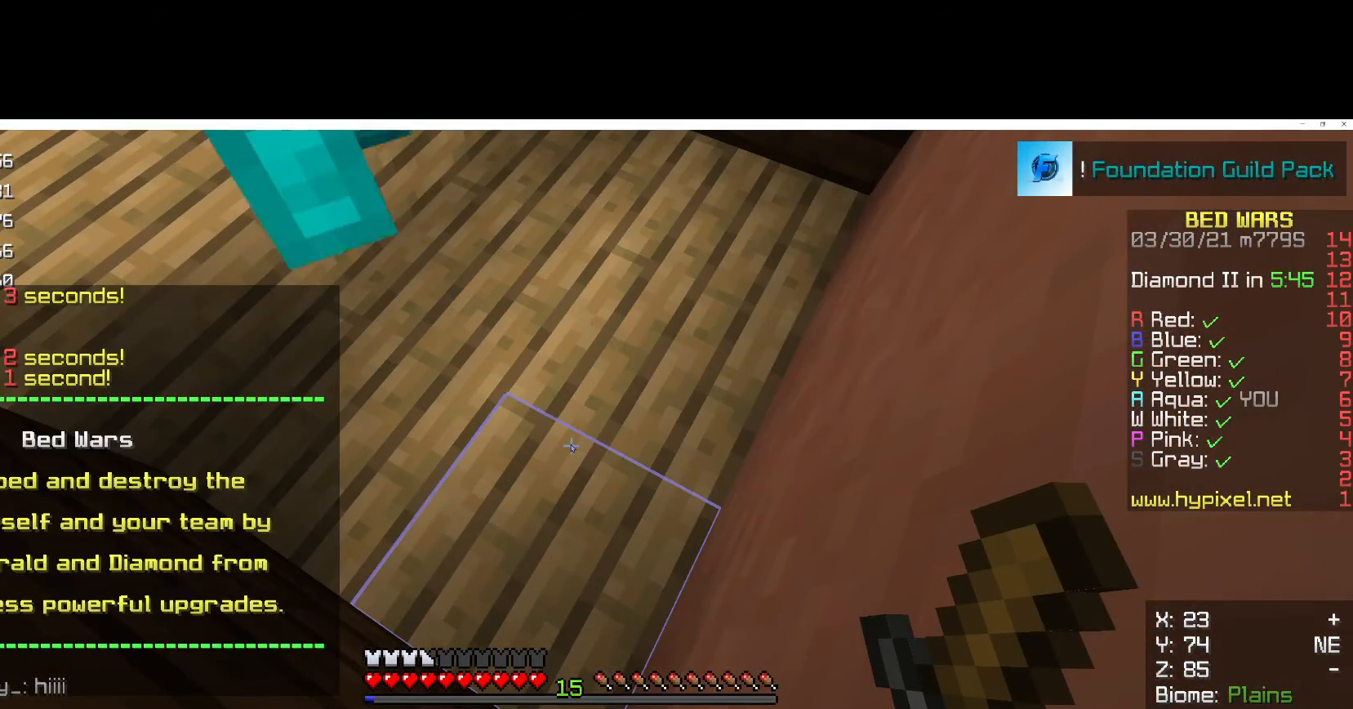
{"keys": [], "mouse": [], "events": []}
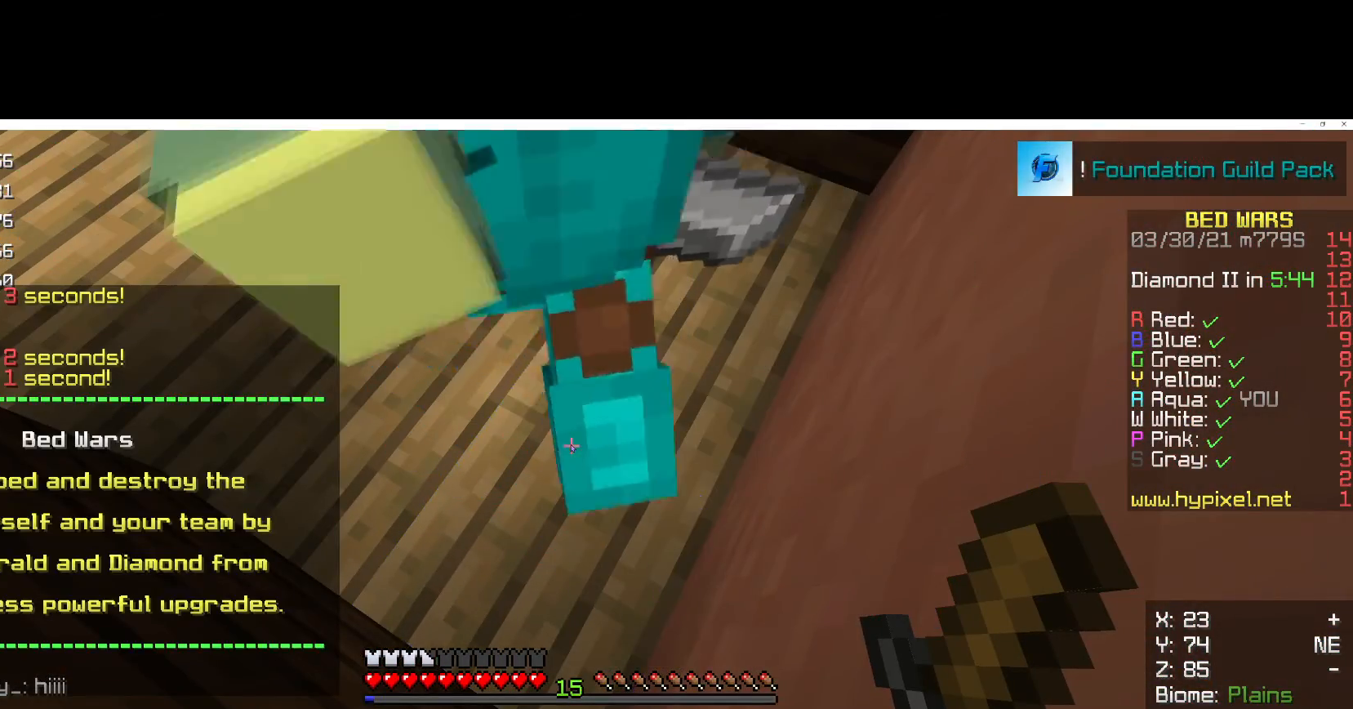
{"keys": [], "mouse": [], "events": []}
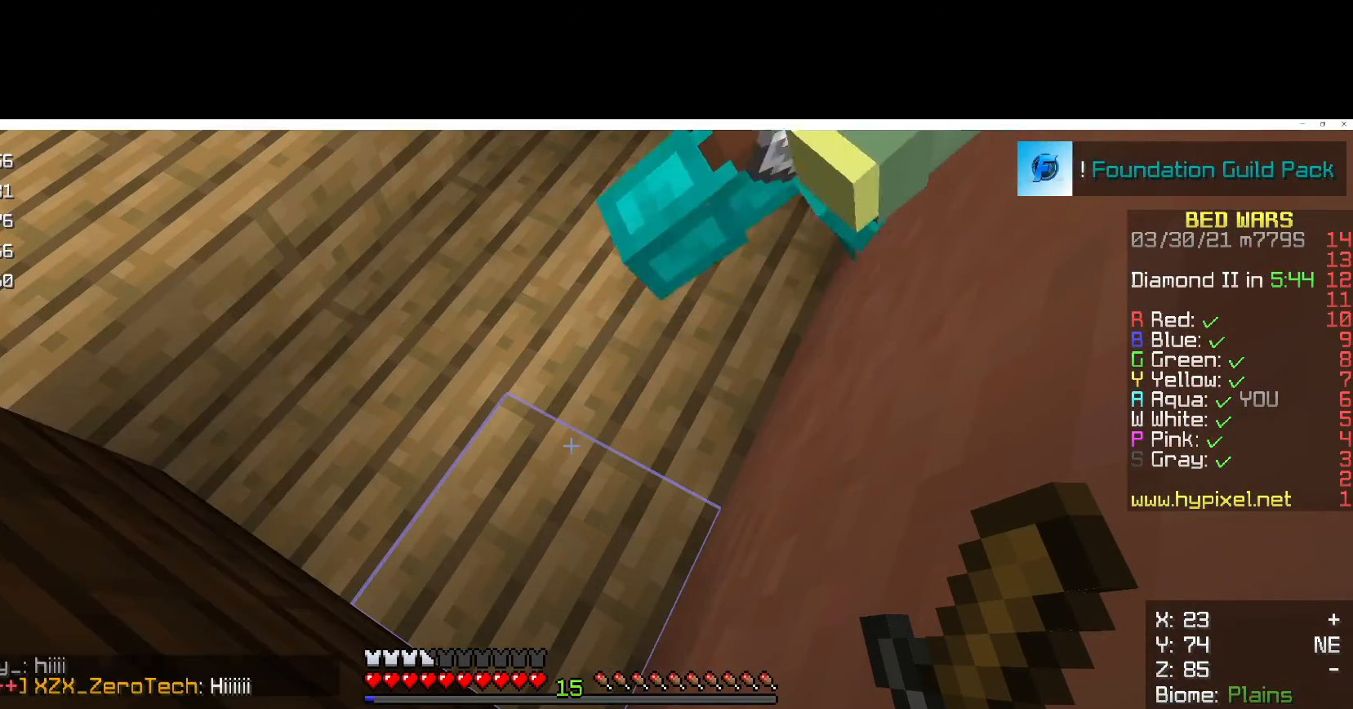
{"keys": [], "mouse": [], "events": []}
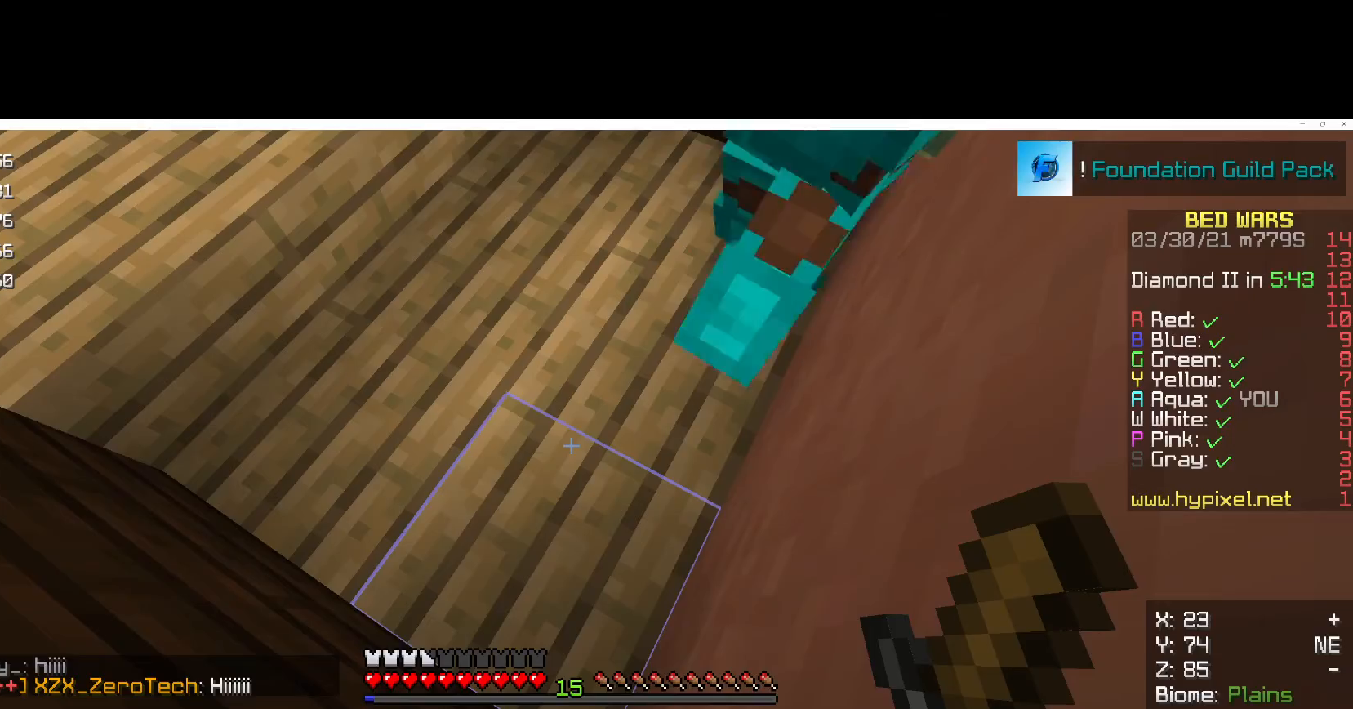
{"keys": ["d"], "mouse": [], "events": [[33, "d", "down"], [117, "w", "down"], [300, "d", "up"], [350, "w", "up"], [500, "d", "down"]]}
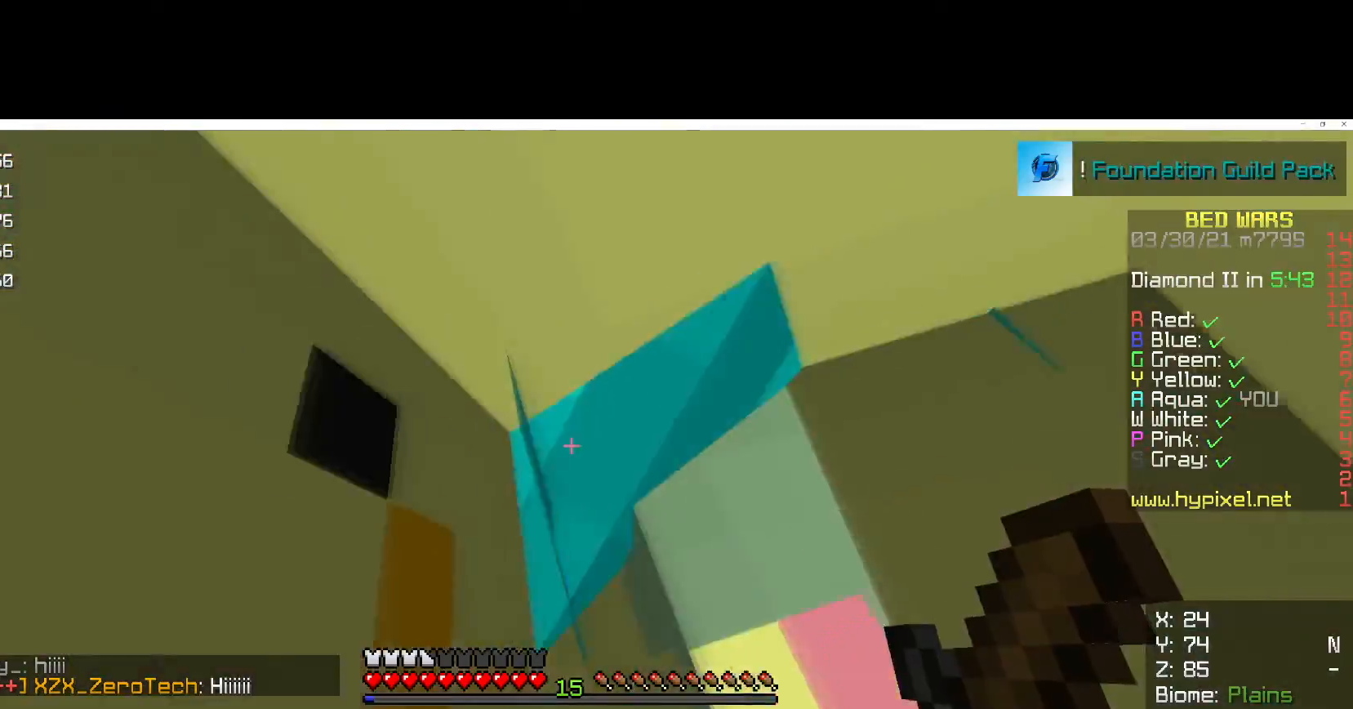
{"keys": [], "mouse": ["left"], "events": [[133, "d", "up"], [133, "mouse_left", "down"]]}
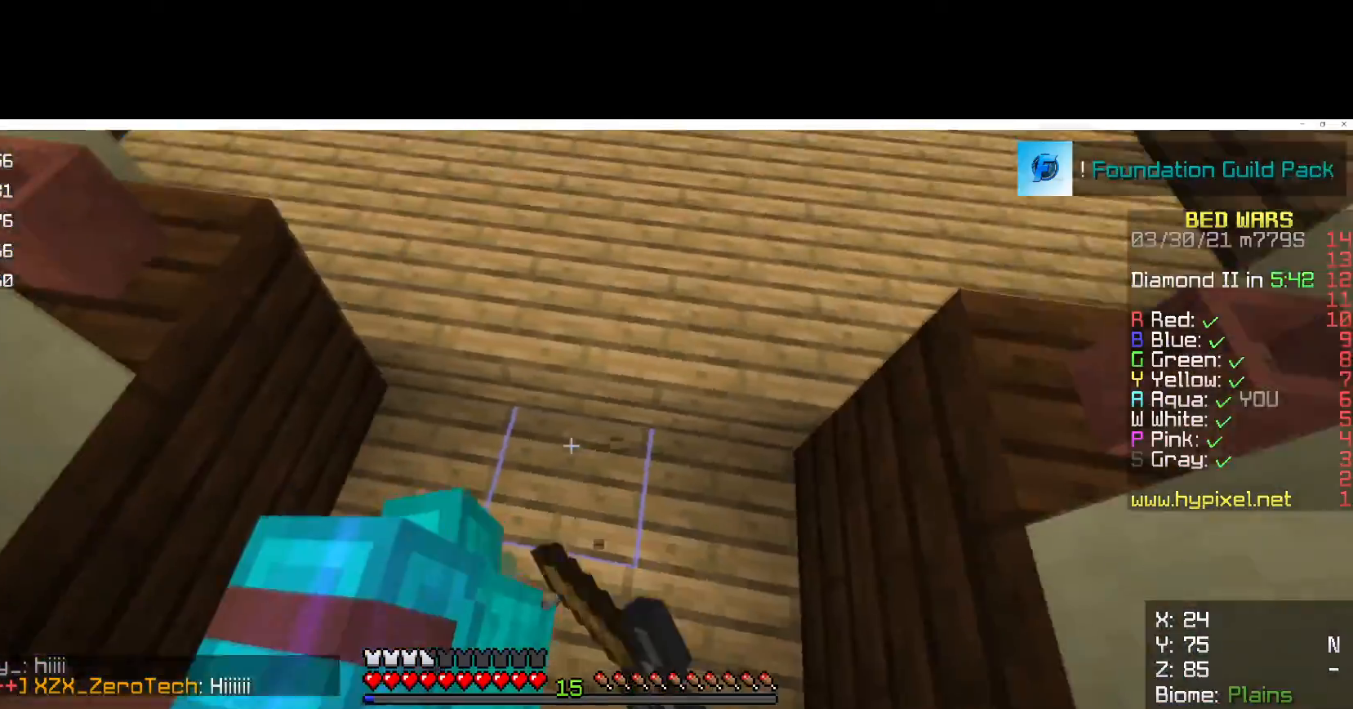
{"keys": ["a"], "mouse": ["left"], "events": [[150, "d", "down"], [317, "d", "up"], [467, "a", "down"]]}
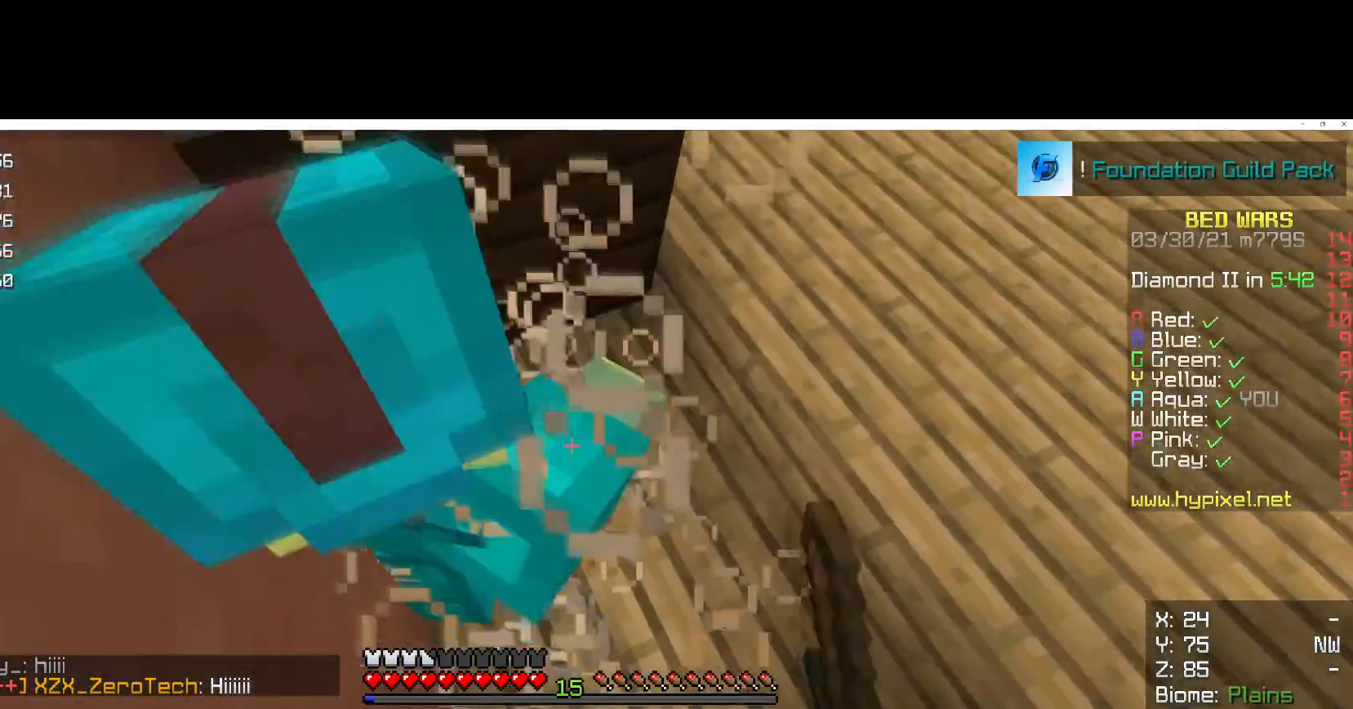
{"keys": [], "mouse": ["left"], "events": [[117, "a", "up"]]}
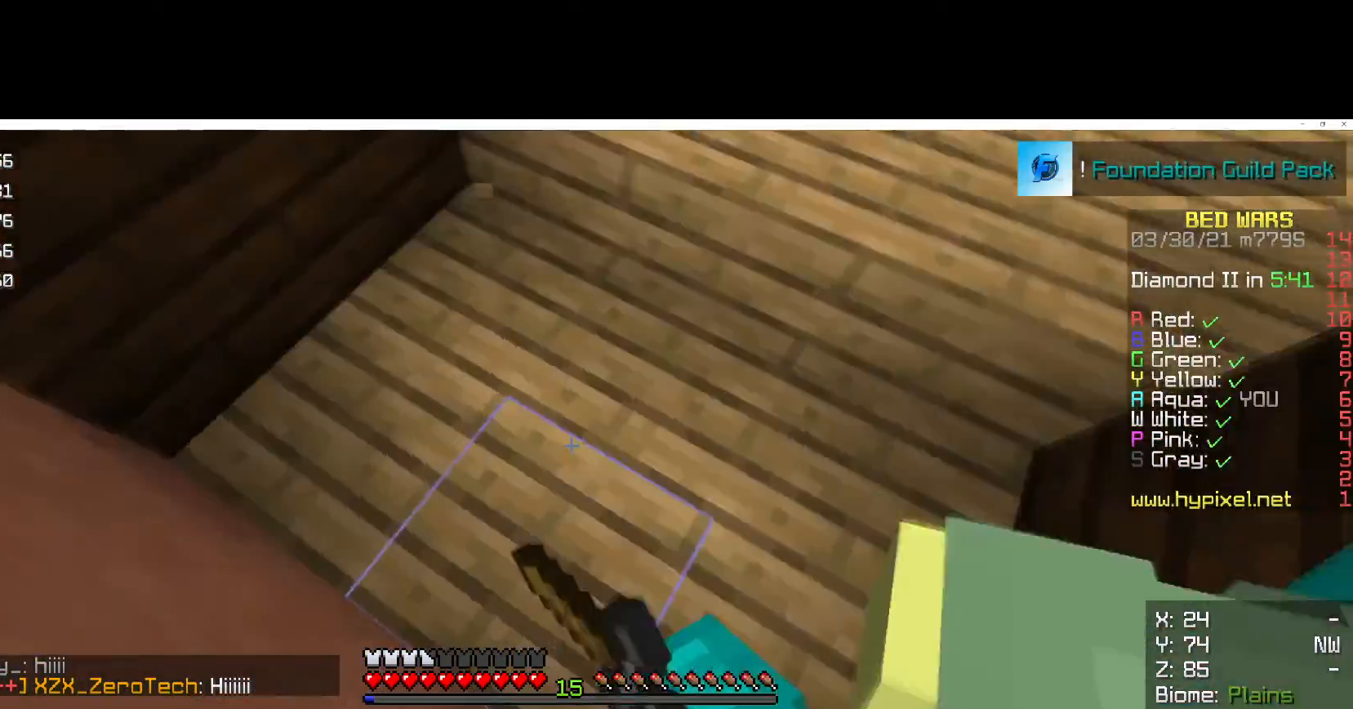
{"keys": [], "mouse": ["left"], "events": []}
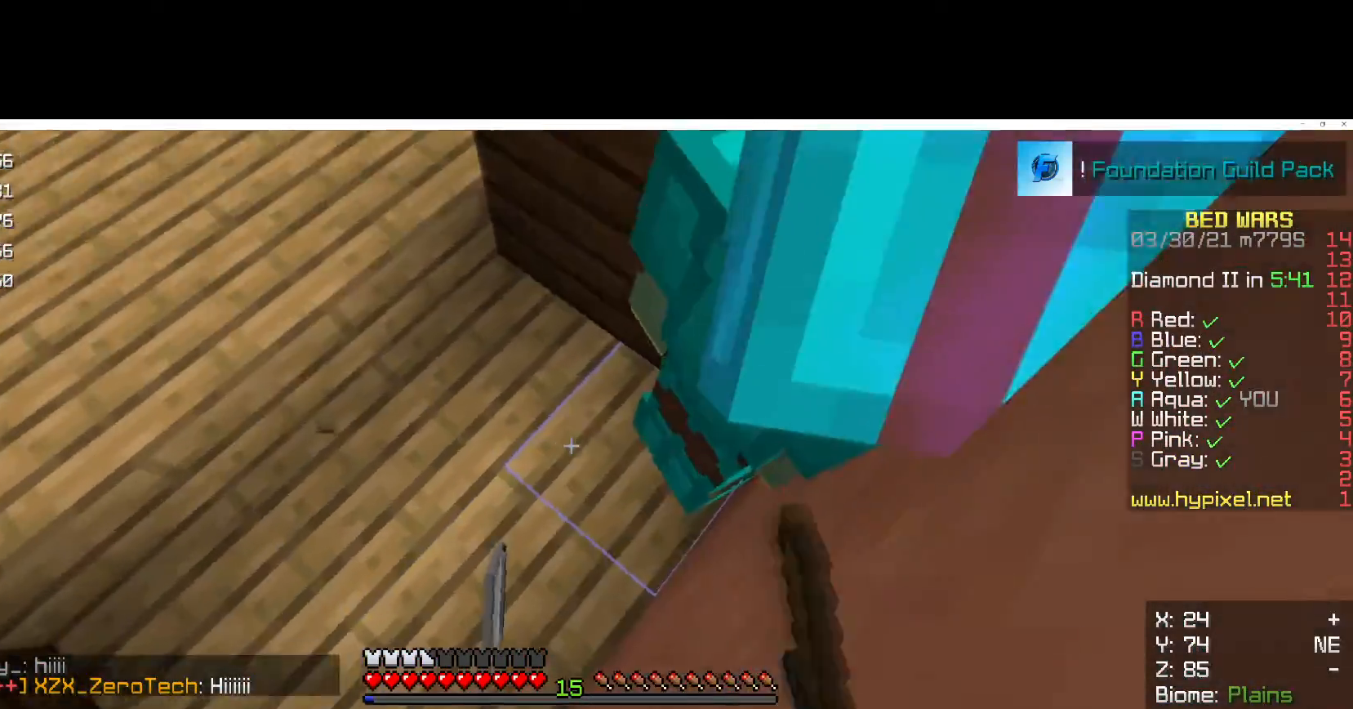
{"keys": [], "mouse": ["left"], "events": []}
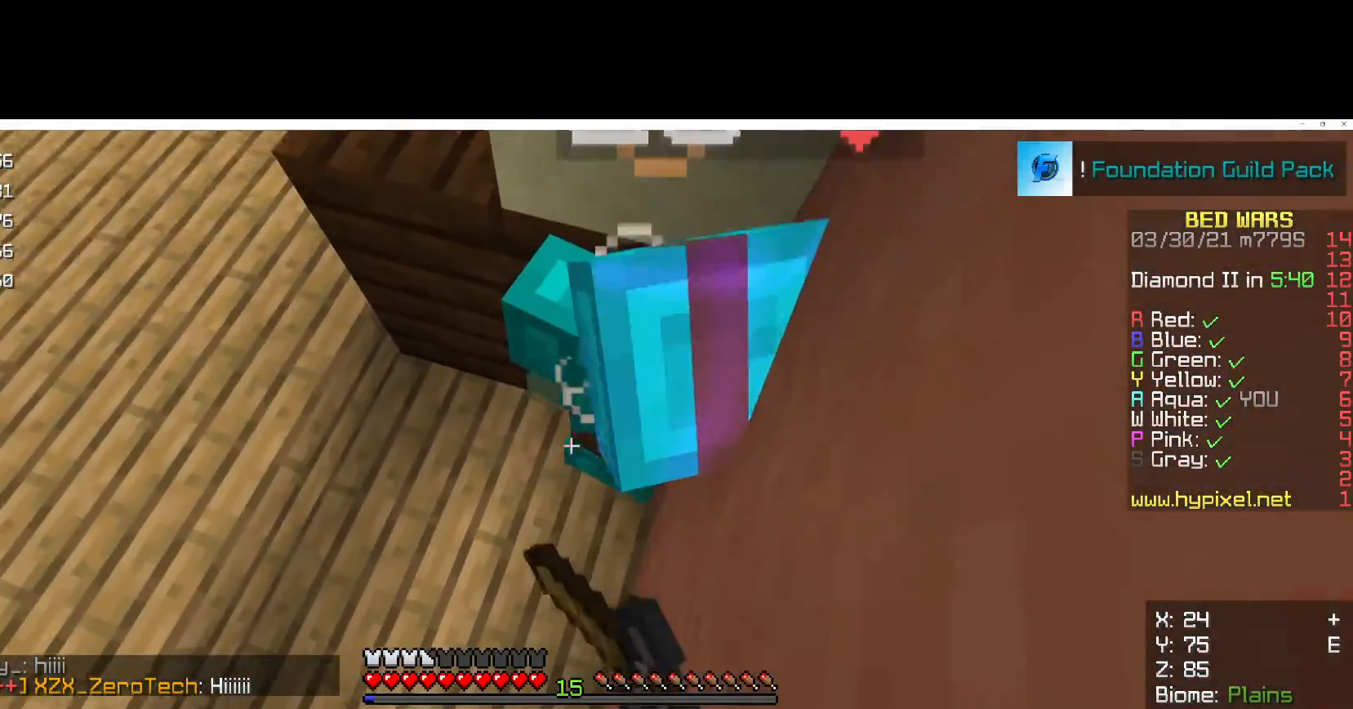
{"keys": [], "mouse": ["left"], "events": []}
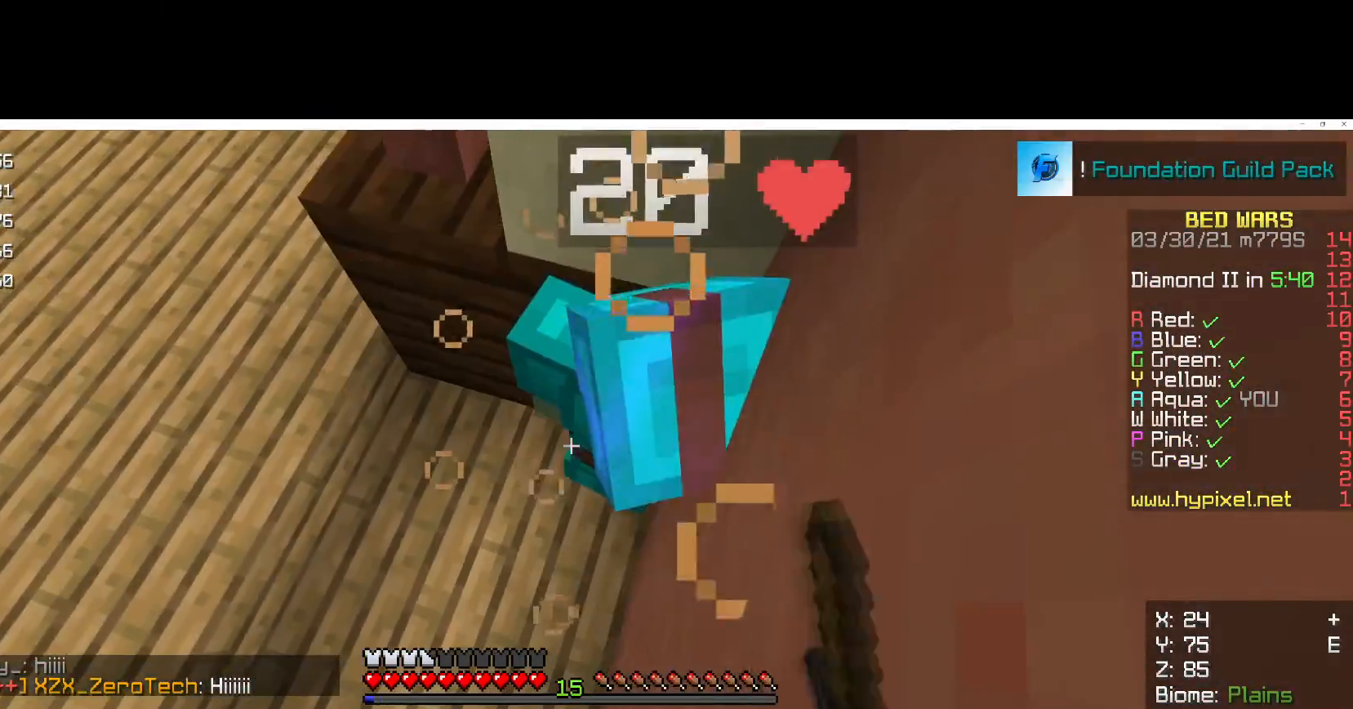
{"keys": [], "mouse": [], "events": [[67, "mouse_left", "up"]]}
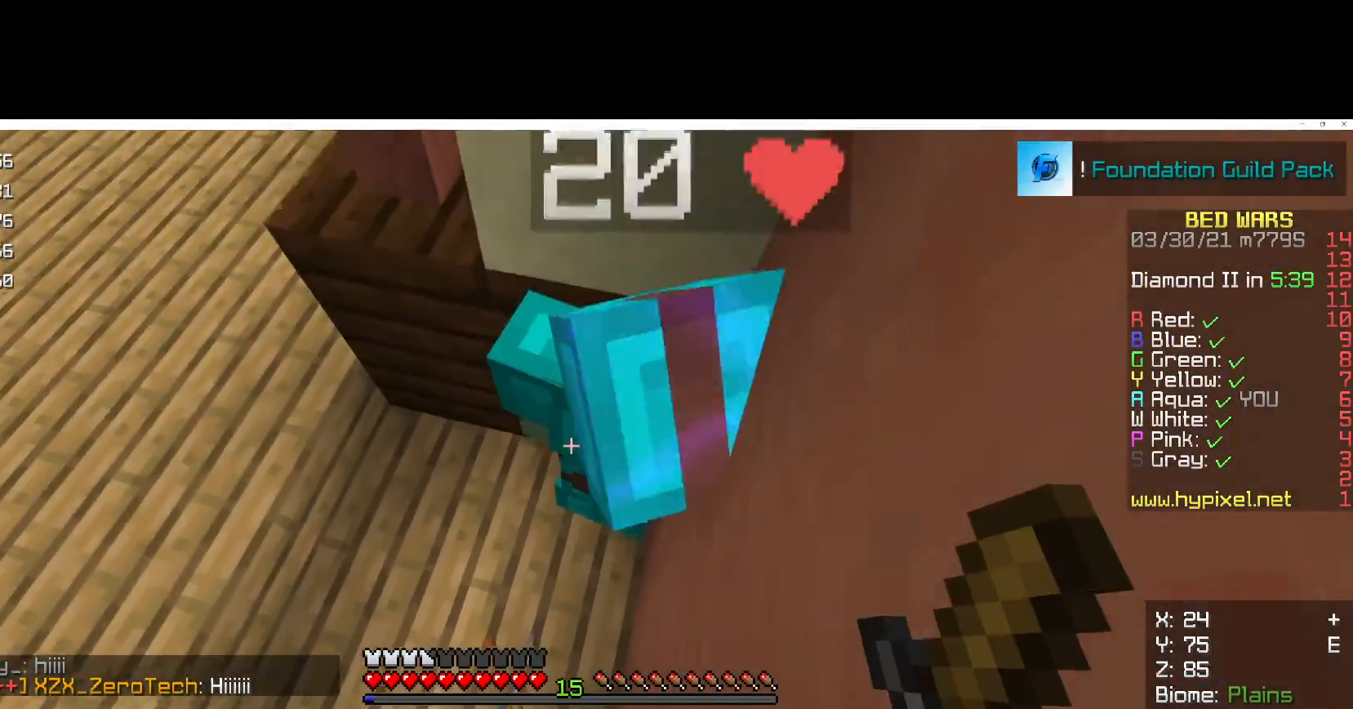
{"keys": [], "mouse": ["left"], "events": [[50, "mouse_left", "down"]]}
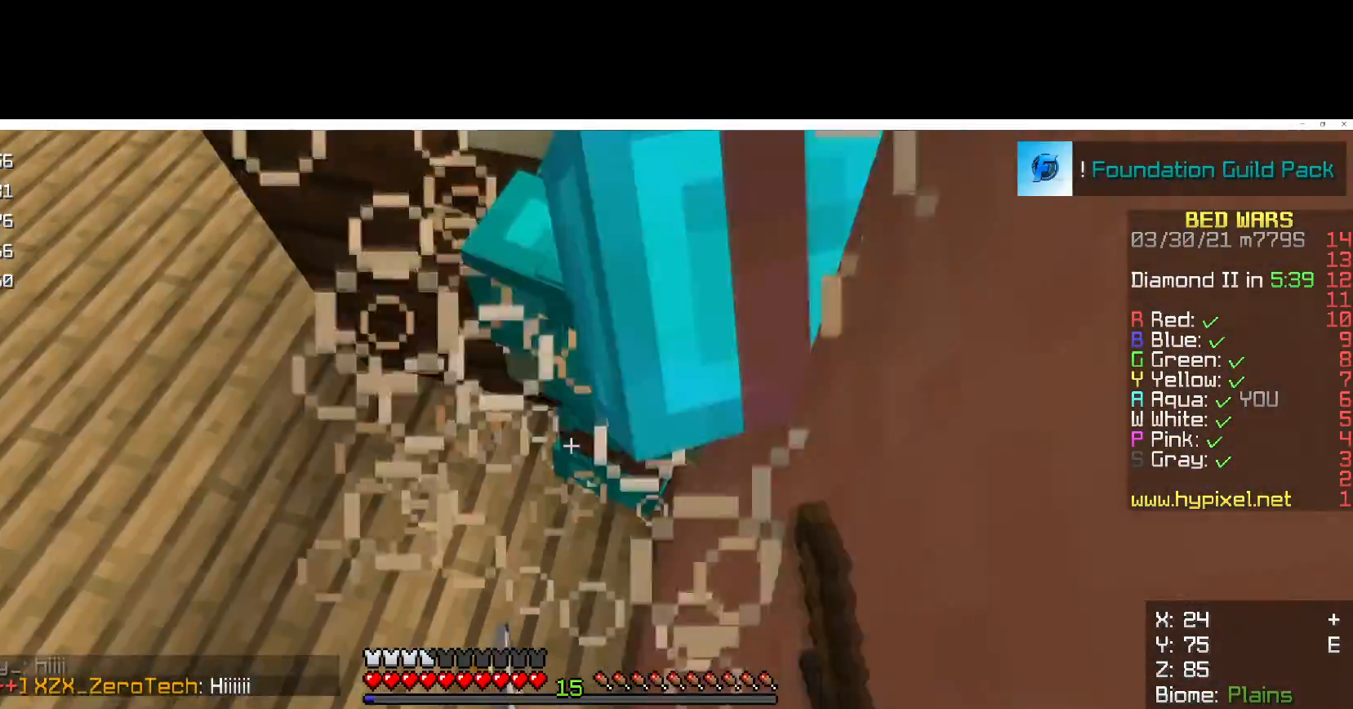
{"keys": ["a"], "mouse": [], "events": [[367, "mouse_left", "up"], [433, "a", "down"]]}
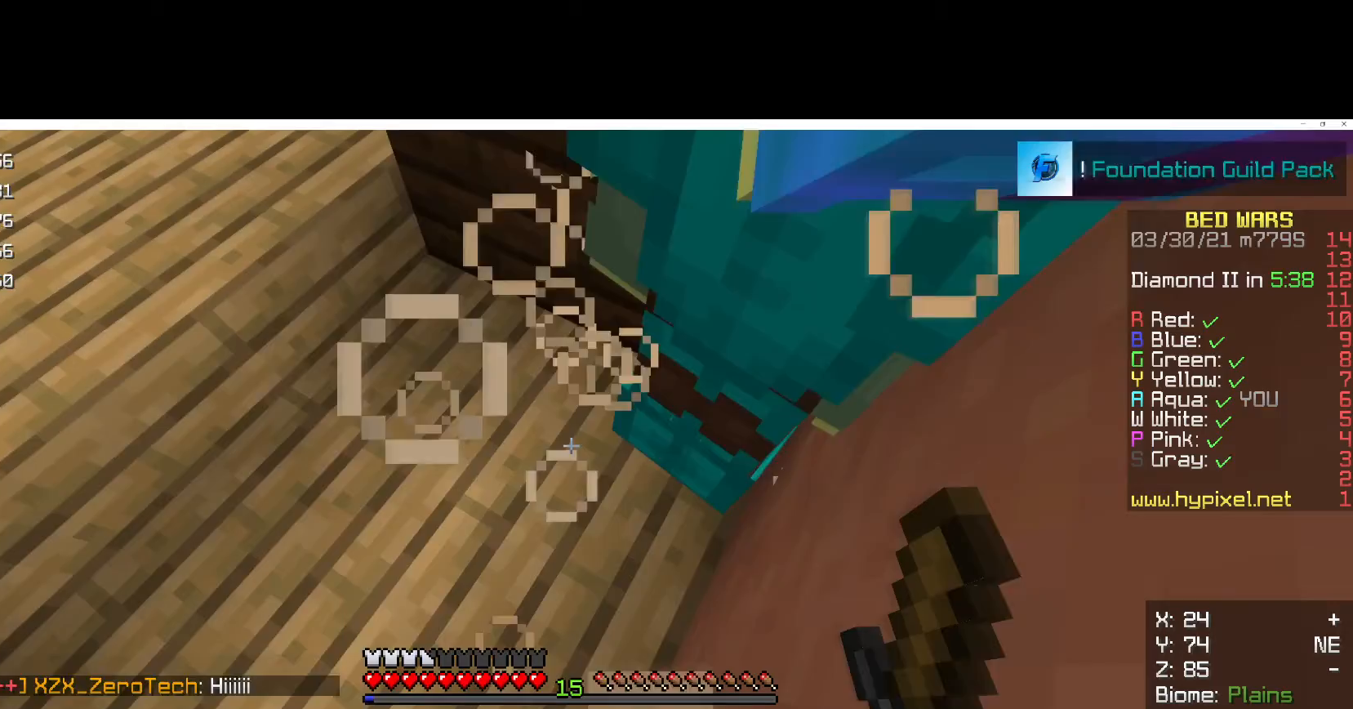
{"keys": [], "mouse": [], "events": [[67, "a", "up"], [300, "d", "down"], [433, "d", "up"]]}
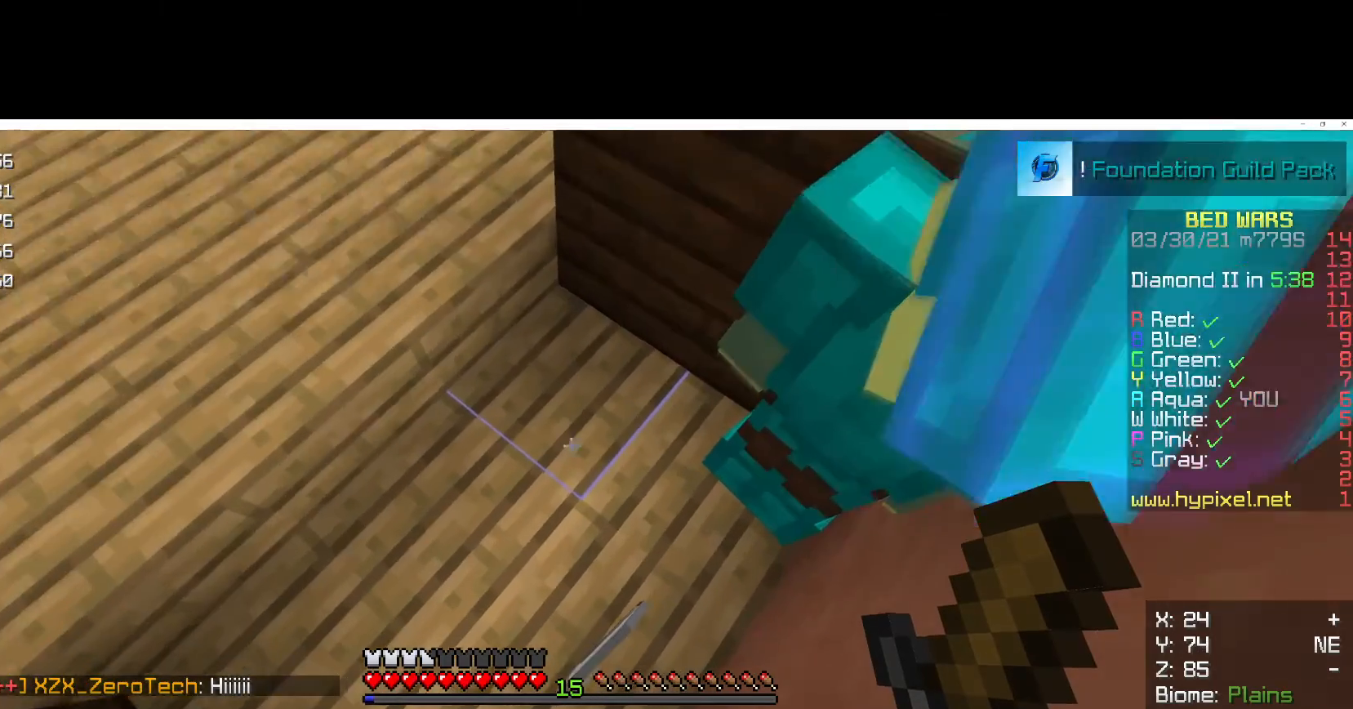
{"keys": ["a", "s"], "mouse": [], "events": [[200, "d", "down"], [367, "a", "down"], [367, "d", "up"], [483, "s", "down"]]}
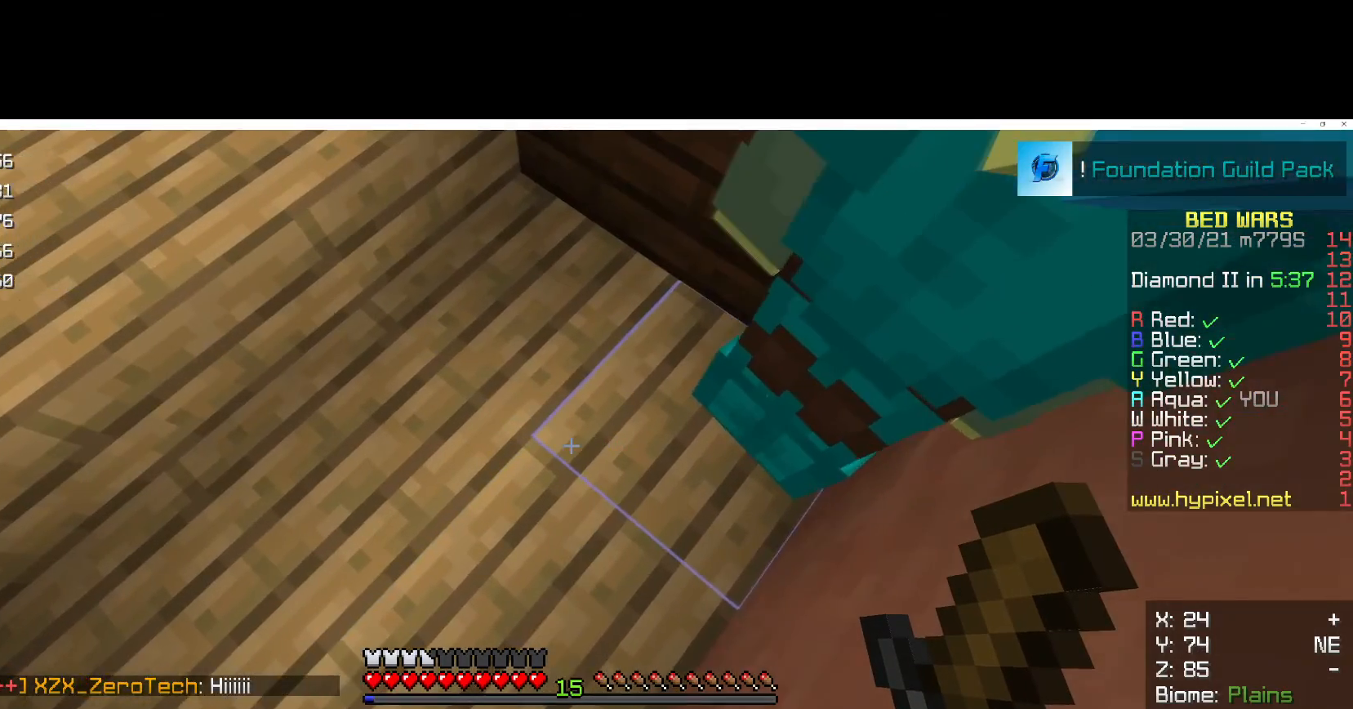
{"keys": [], "mouse": [], "events": [[67, "d", "down"], [100, "a", "up"], [167, "s", "up"], [250, "d", "up"]]}
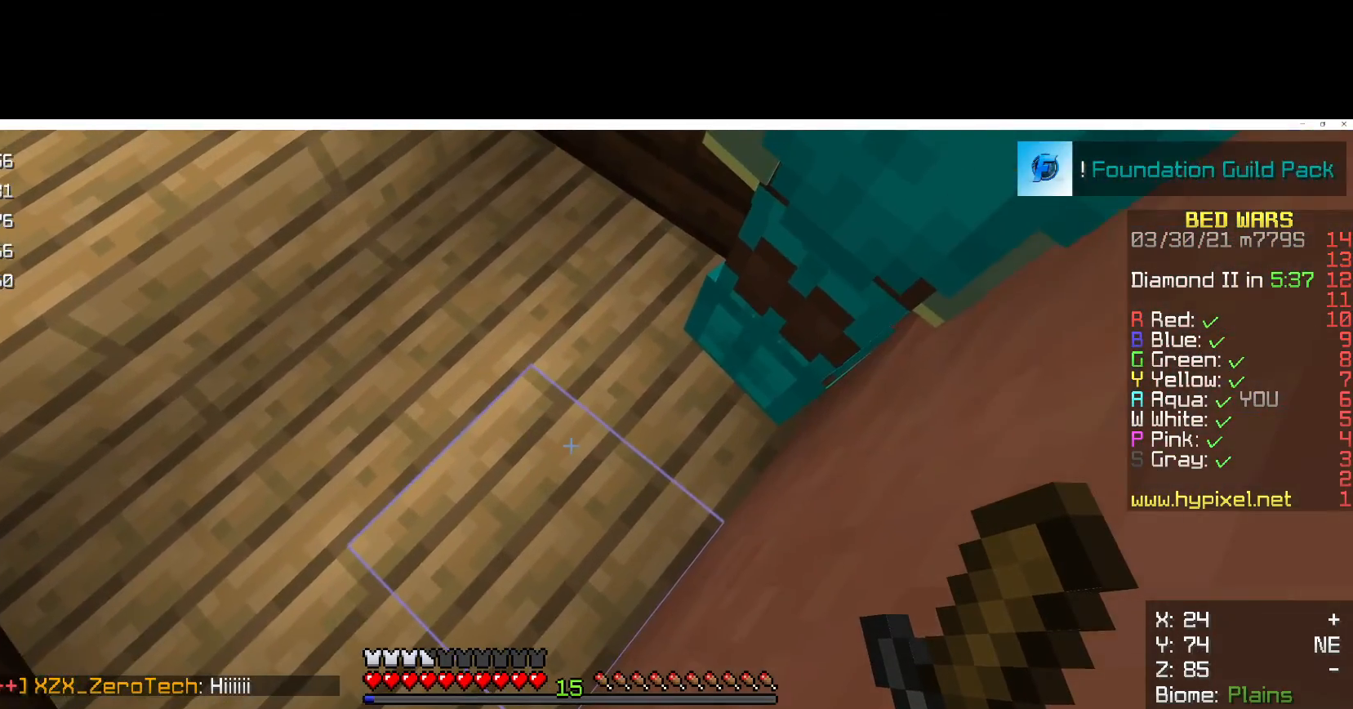
{"keys": [], "mouse": [], "events": []}
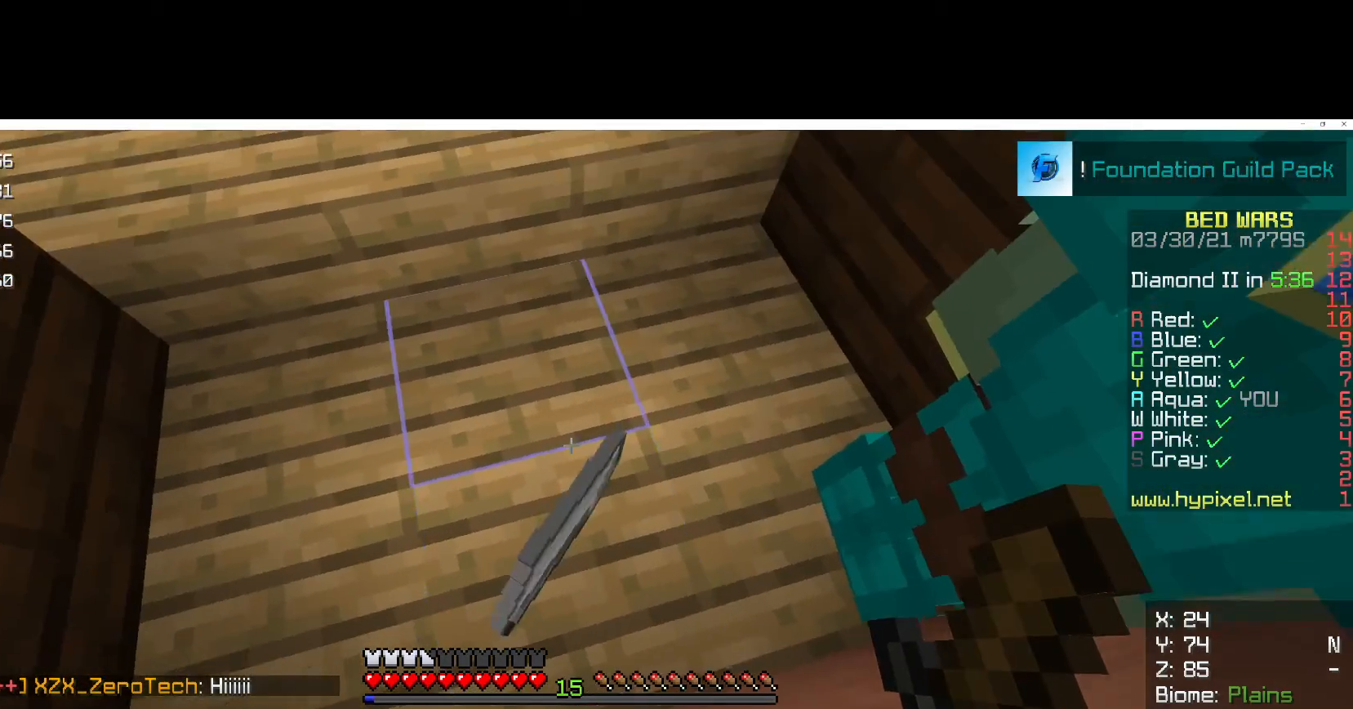
{"keys": ["w"], "mouse": [], "events": [[300, "w", "down"]]}
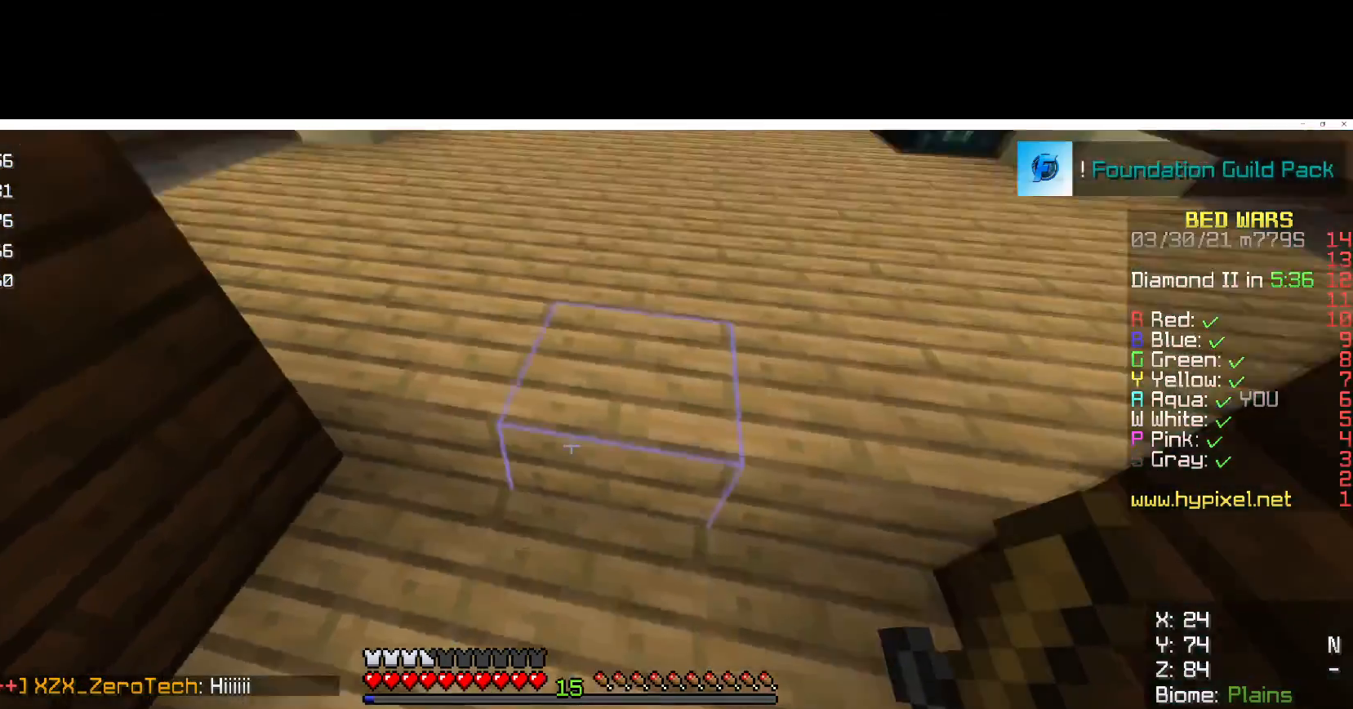
{"keys": ["d", "w"], "mouse": [], "events": [[433, "d", "down"]]}
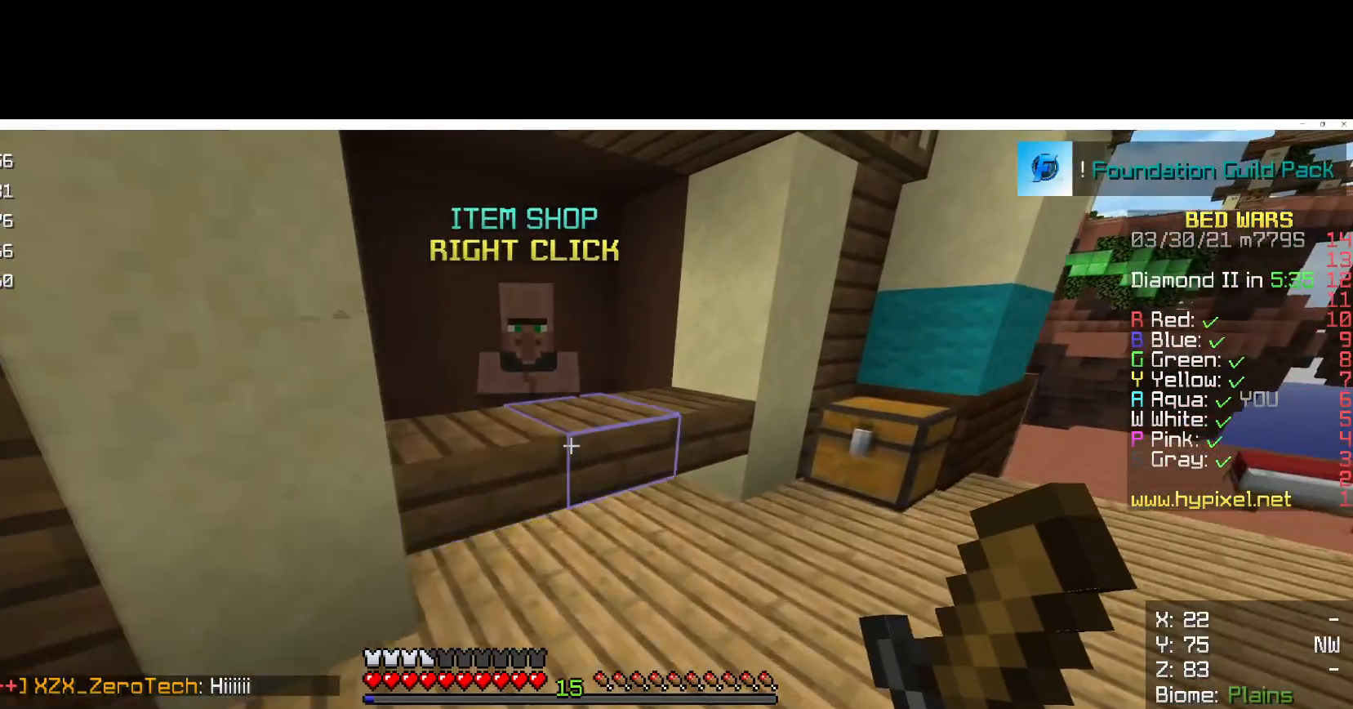
{"keys": [], "mouse": [], "events": [[83, "d", "up"], [267, "mouse_right", "down"], [317, "w", "up"], [333, "mouse_right", "up"]]}
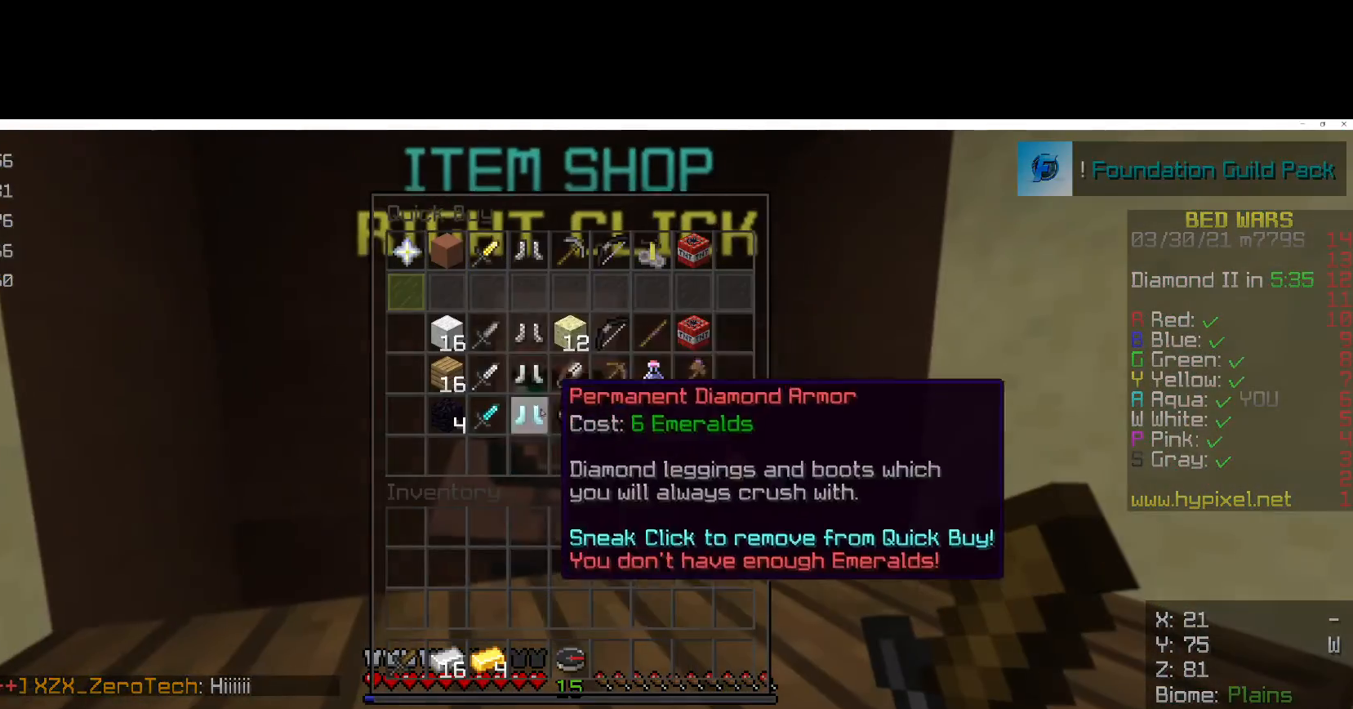
{"keys": [], "mouse": [], "events": []}
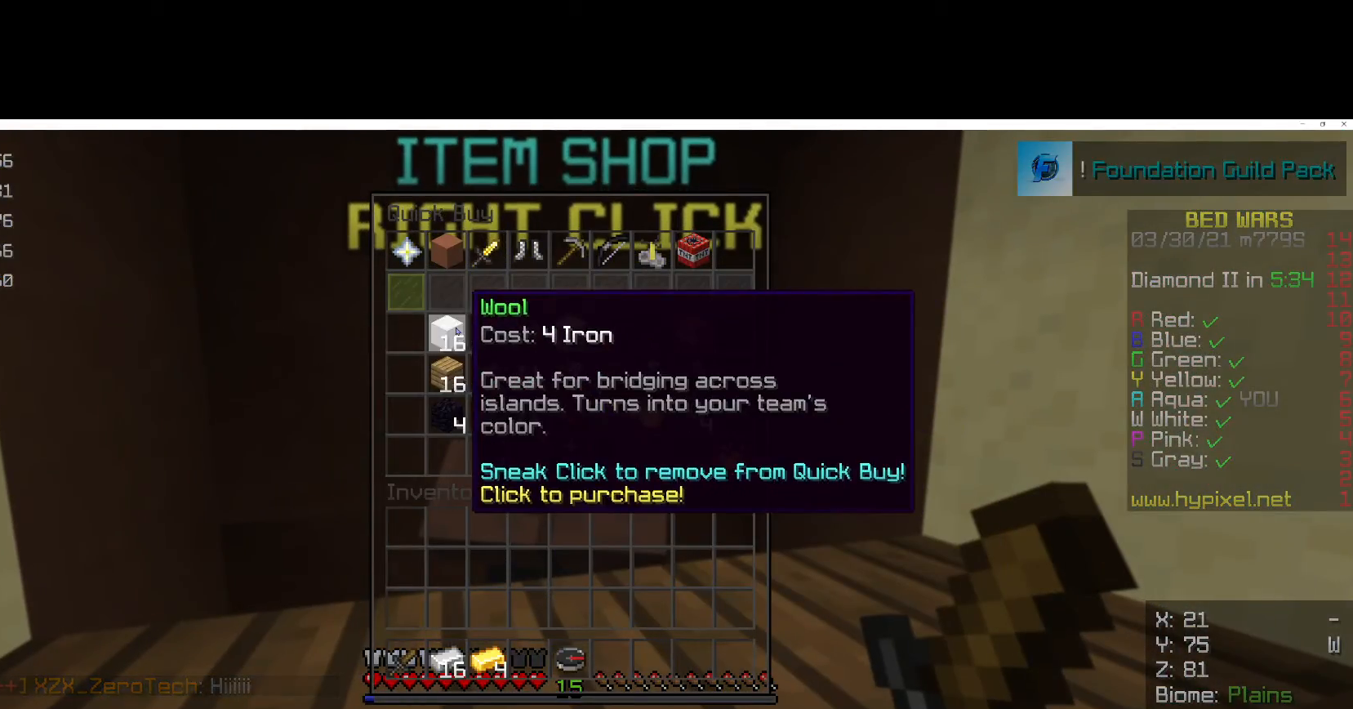
{"keys": [], "mouse": [], "events": []}